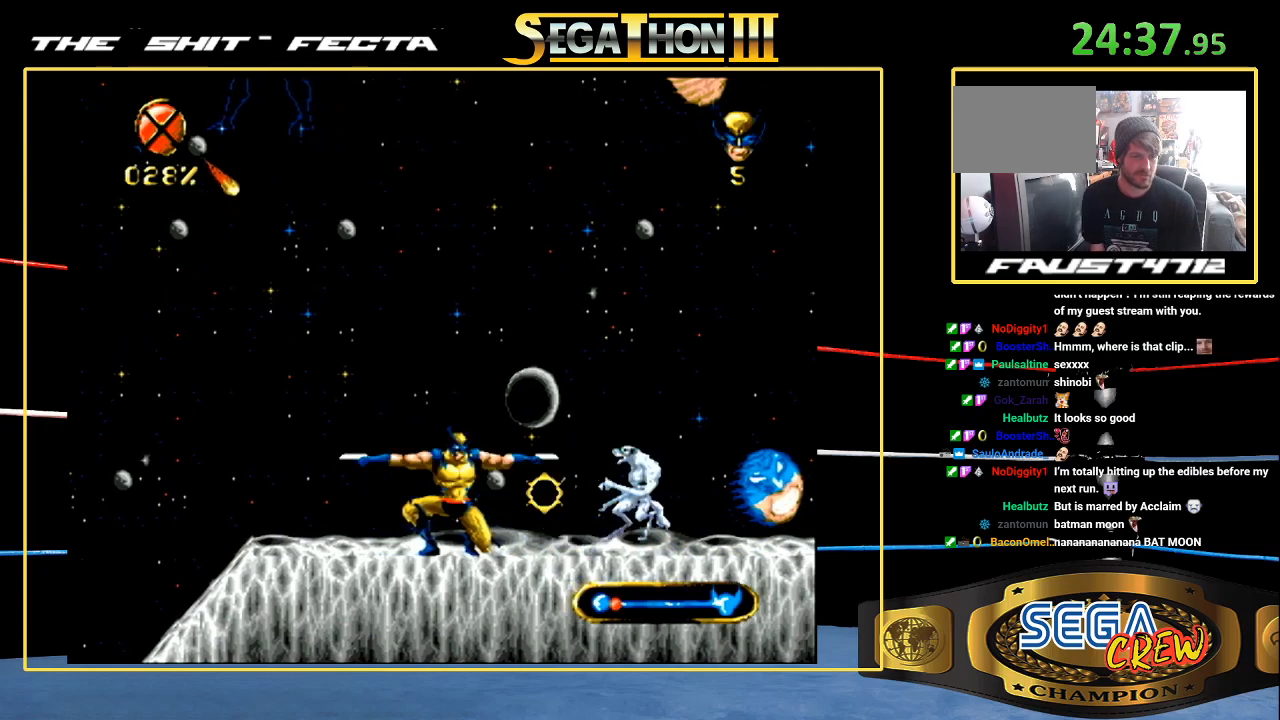
Gameplay with a controller (Xbox layout); each line is a JSON object with the inputs held at the frame after it. "events" lists button and stick changes between this image and that frame as [ms after this image, input, new state], when the widget could be followed in between. Not read: L1 L2 L3 R1 R2 R3.
{"buttons": ["DPAD_RIGHT"]}
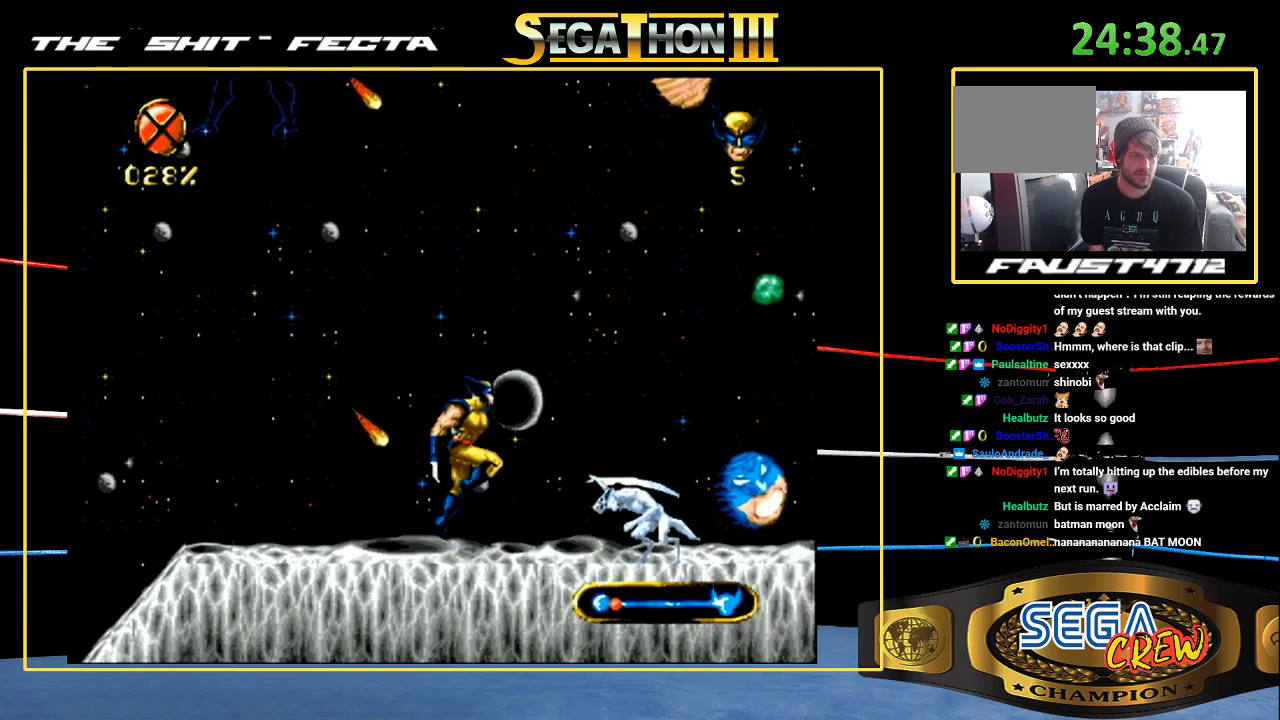
{"buttons": ["A", "DPAD_UP", "DPAD_RIGHT"], "events": [[33, "DPAD_UP", "down"], [183, "DPAD_UP", "up"], [233, "A", "down"], [233, "DPAD_UP", "down"]]}
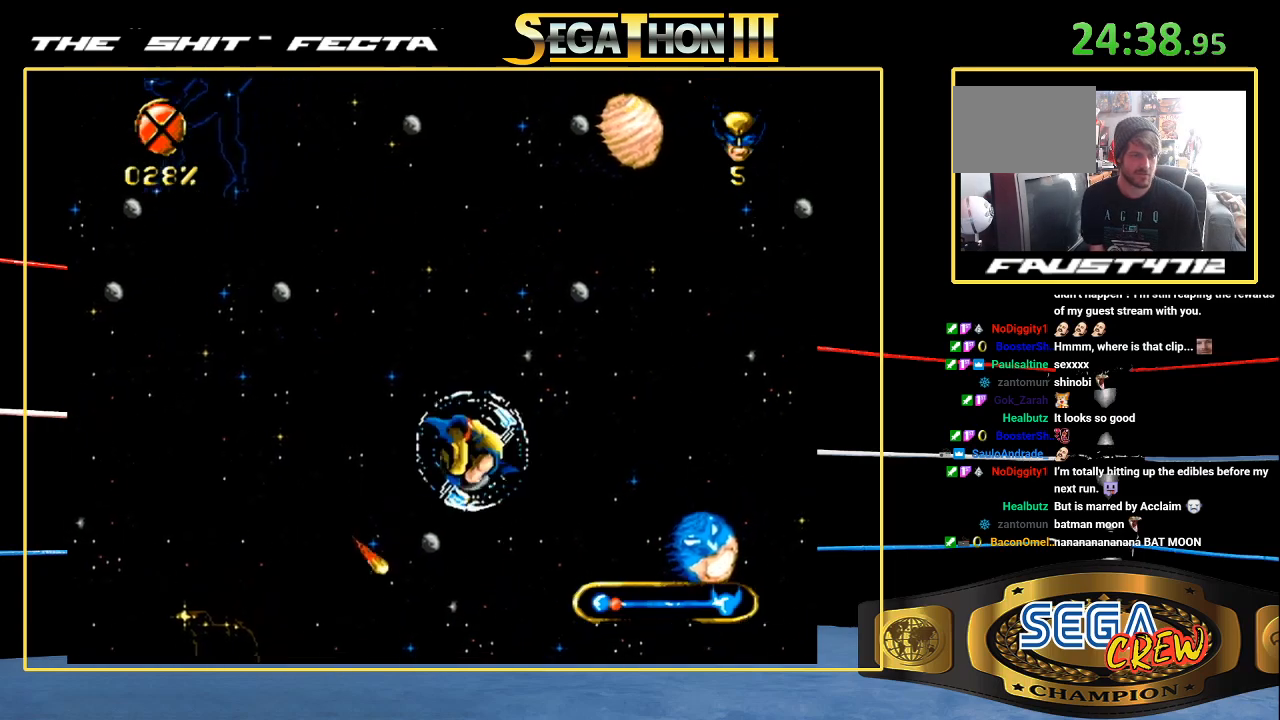
{"buttons": ["DPAD_RIGHT"], "events": [[83, "A", "up"], [83, "DPAD_UP", "up"], [433, "A", "down"], [500, "A", "up"]]}
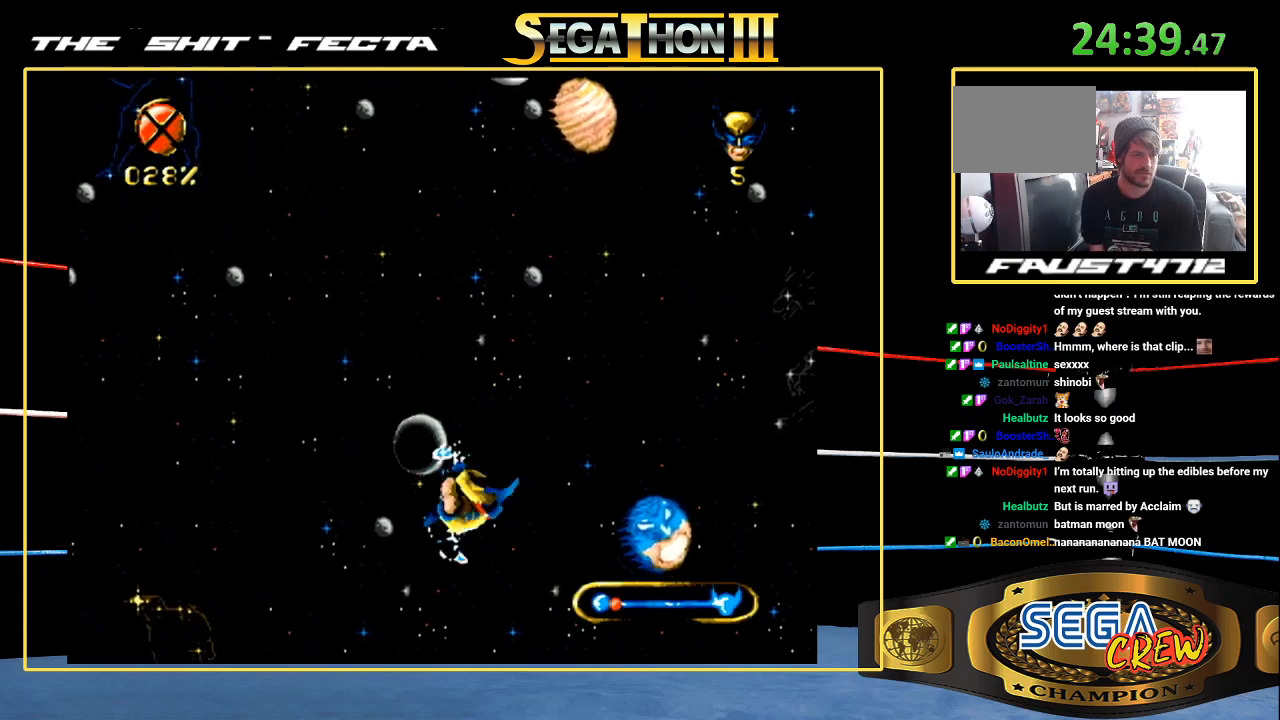
{"buttons": ["A", "DPAD_RIGHT"], "events": [[33, "A", "down"], [133, "A", "up"], [283, "A", "down"], [383, "A", "up"], [433, "A", "down"]]}
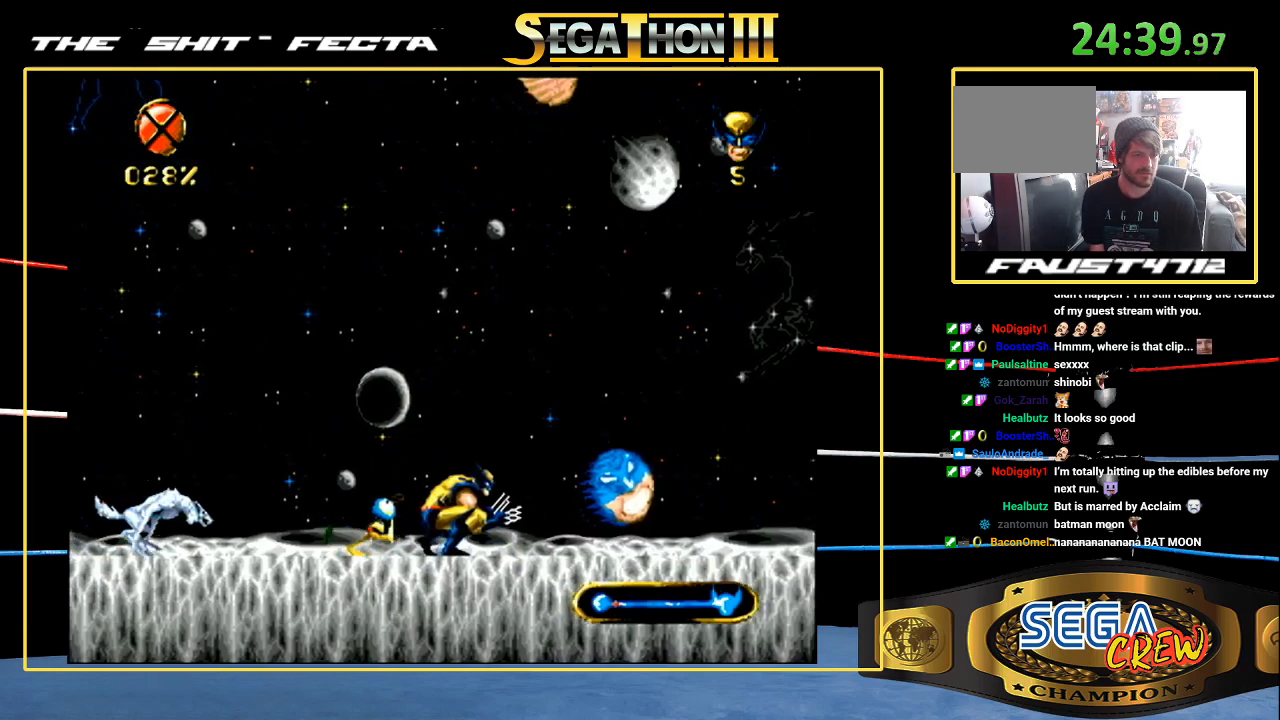
{"buttons": ["A", "DPAD_DOWN", "DPAD_RIGHT"], "events": [[33, "A", "up"], [383, "DPAD_DOWN", "down"], [433, "A", "down"]]}
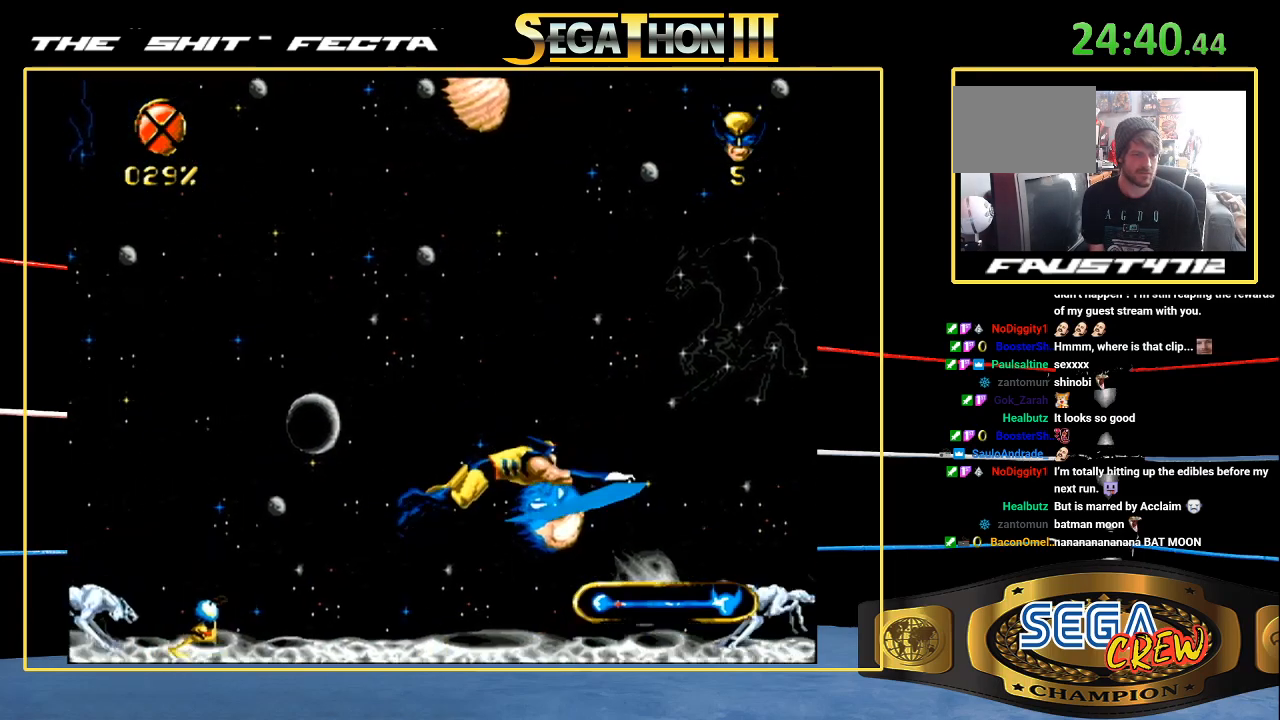
{"buttons": ["DPAD_RIGHT"], "events": [[33, "A", "up"], [83, "A", "down"], [83, "DPAD_DOWN", "up"], [200, "A", "up"]]}
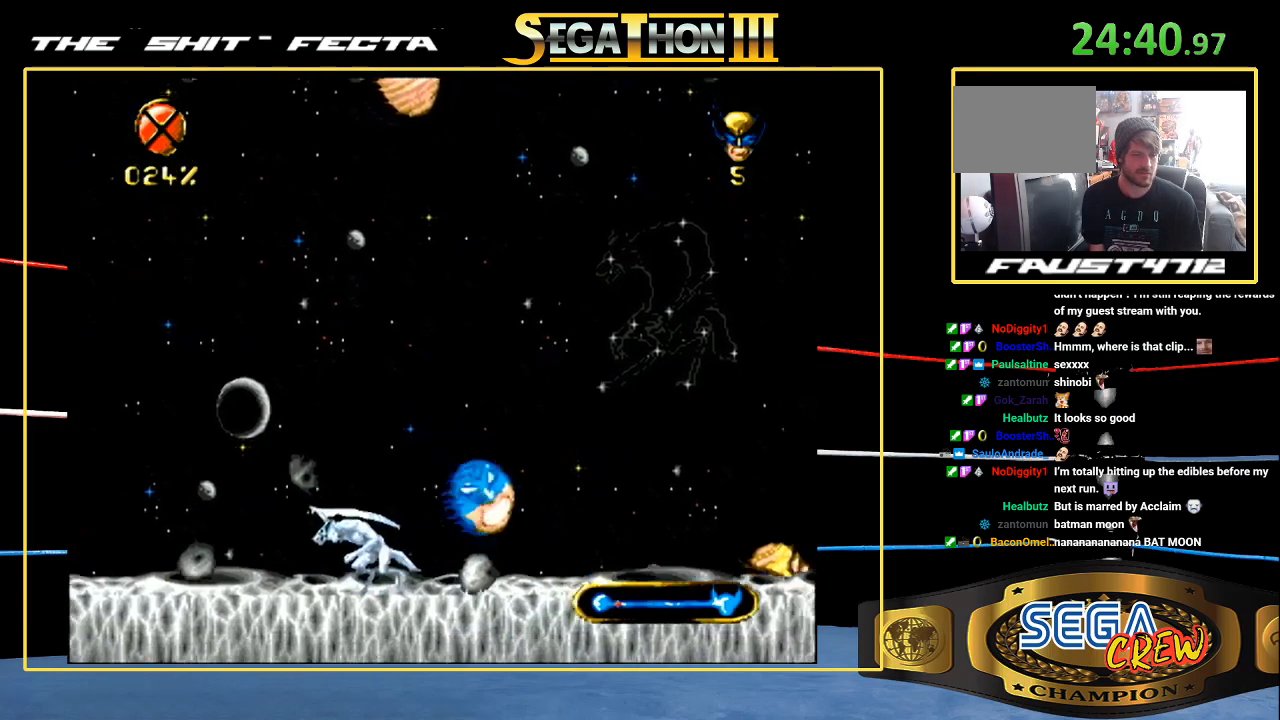
{"buttons": ["A", "DPAD_DOWN", "DPAD_RIGHT"], "events": [[450, "A", "down"], [450, "DPAD_DOWN", "down"]]}
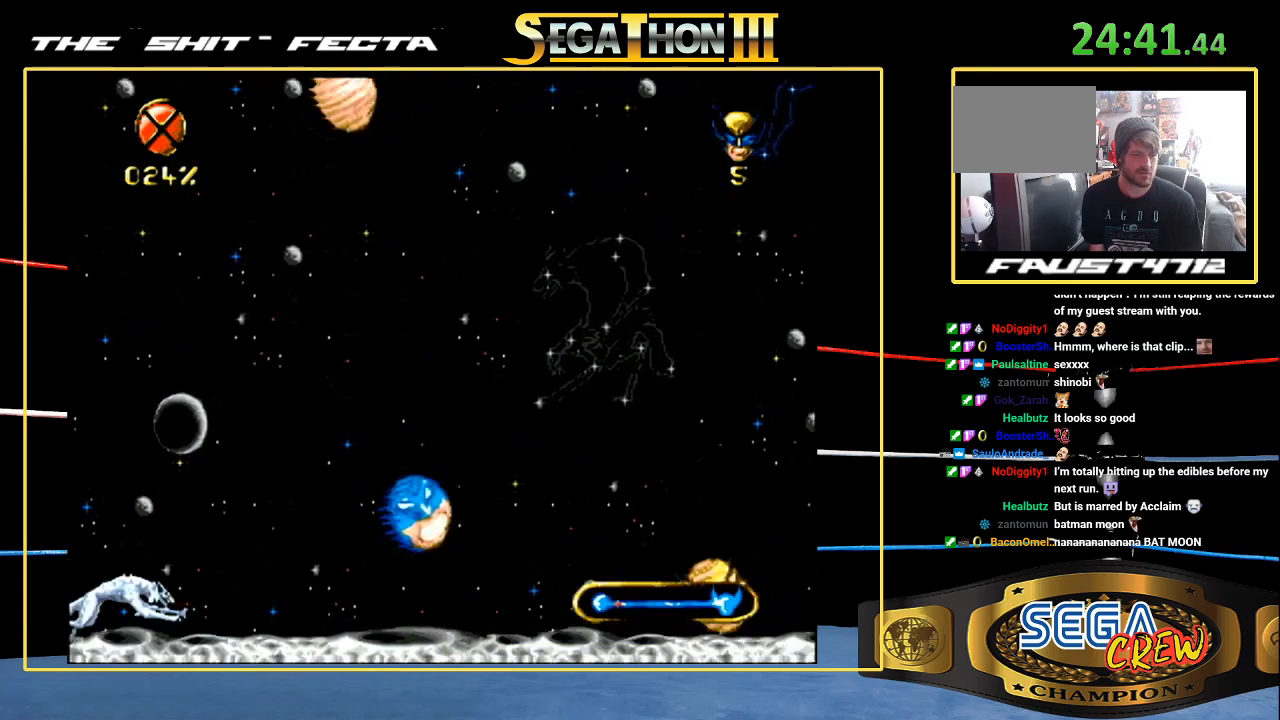
{"buttons": ["DPAD_RIGHT"], "events": [[33, "A", "up"], [83, "A", "down"], [183, "A", "up"], [250, "A", "down"], [333, "A", "up"], [333, "DPAD_DOWN", "up"]]}
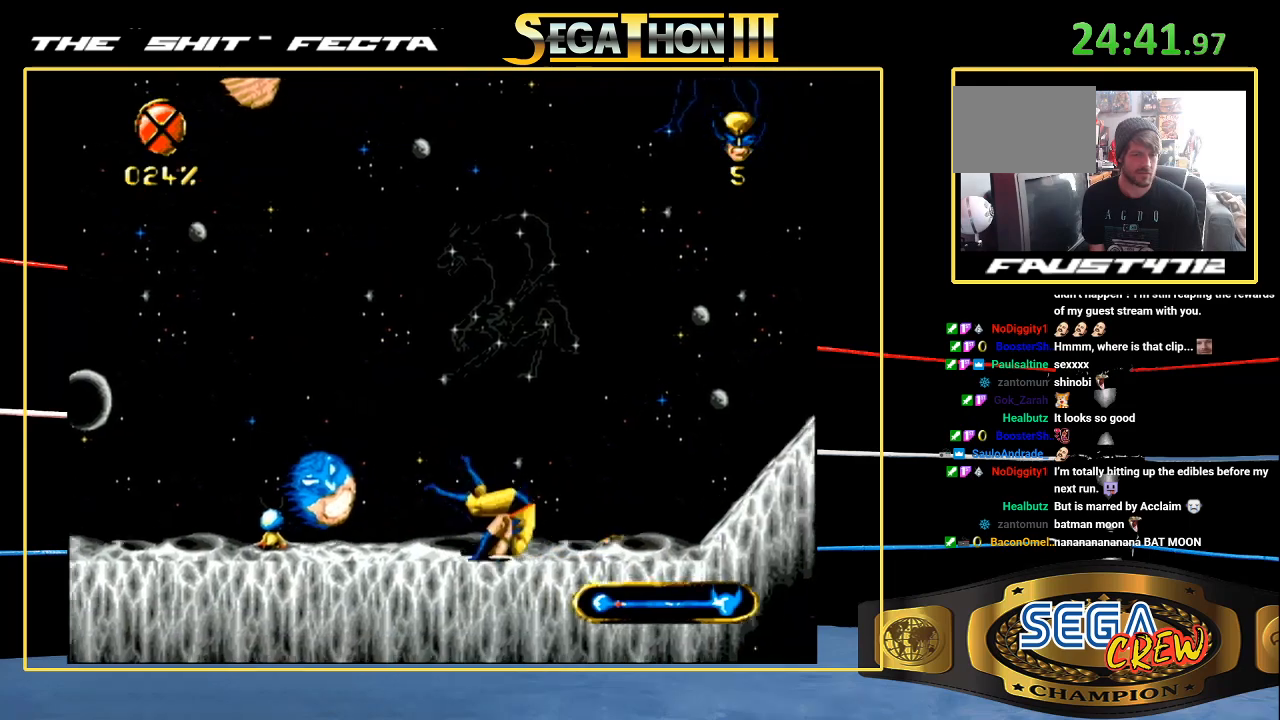
{"buttons": ["A", "DPAD_DOWN", "DPAD_RIGHT"], "events": [[350, "DPAD_DOWN", "down"], [383, "A", "down"]]}
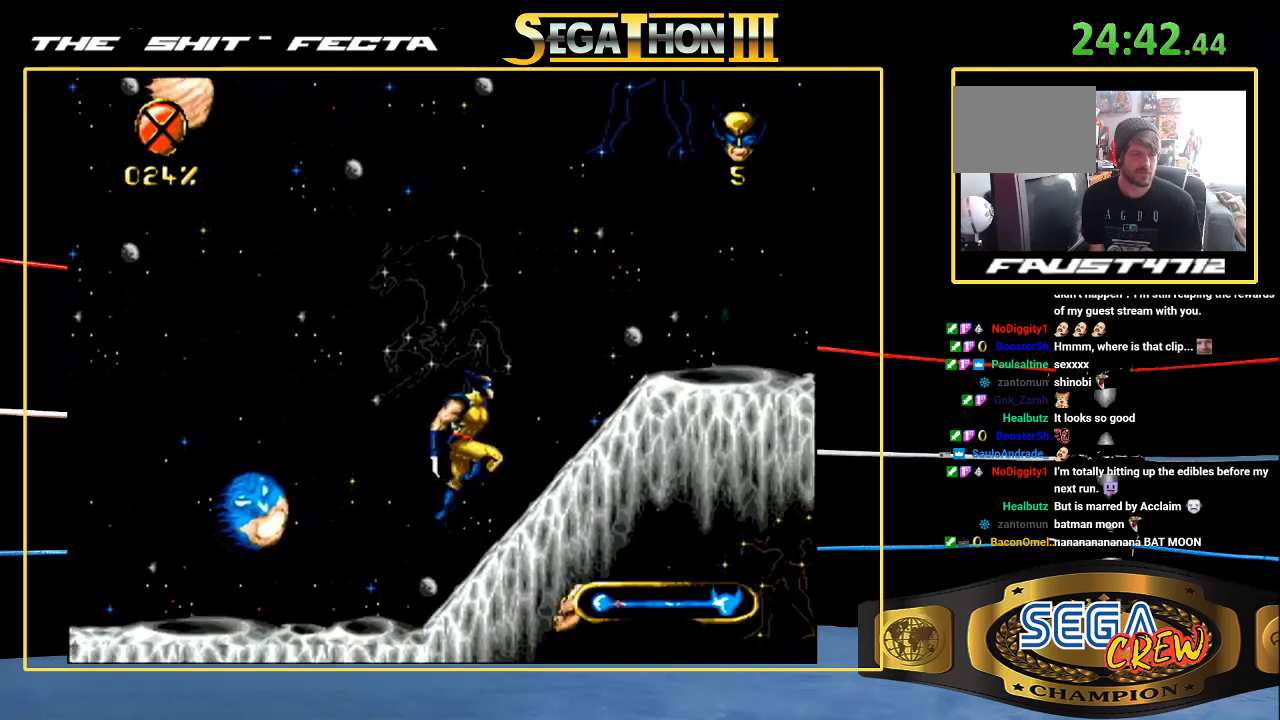
{"buttons": ["A", "DPAD_RIGHT"], "events": [[100, "A", "up"], [100, "DPAD_DOWN", "up"], [133, "A", "down"], [283, "A", "up"], [500, "A", "down"]]}
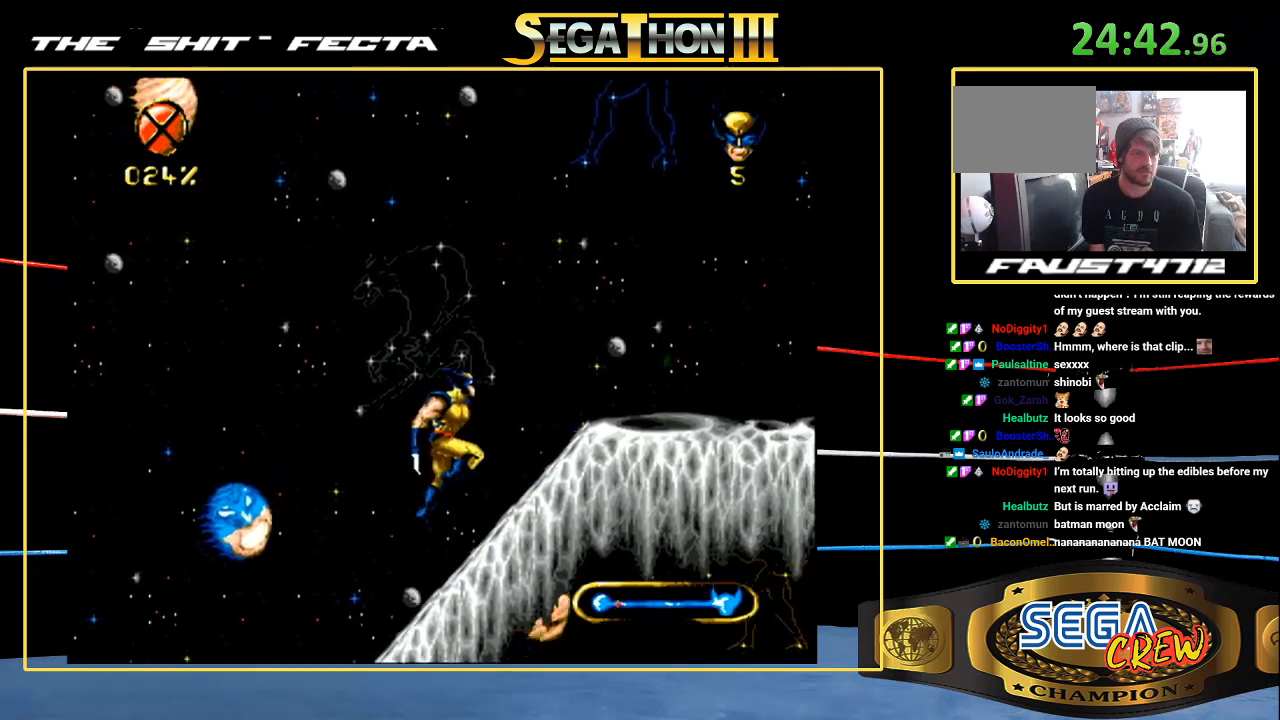
{"buttons": ["A", "DPAD_RIGHT"], "events": [[100, "A", "up"], [150, "A", "down"], [233, "A", "up"], [283, "A", "down"], [450, "A", "up"], [500, "A", "down"]]}
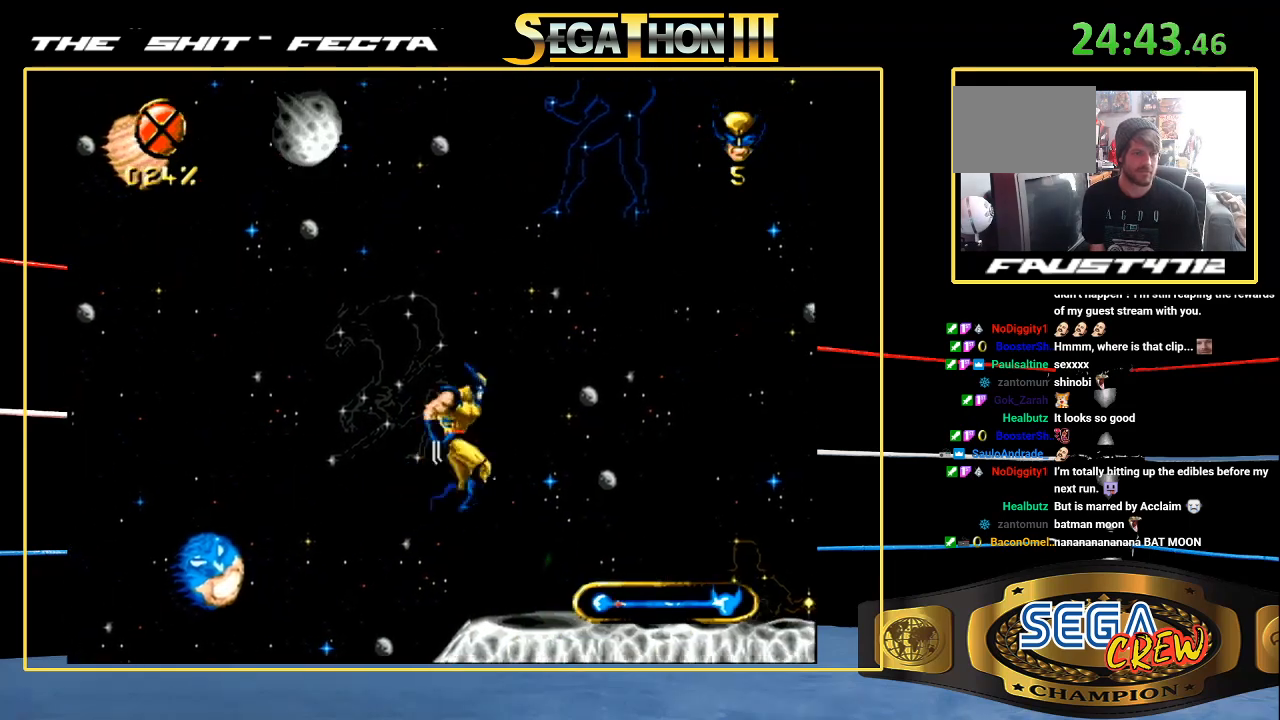
{"buttons": ["A", "DPAD_RIGHT"], "events": [[100, "A", "up"], [233, "A", "down"]]}
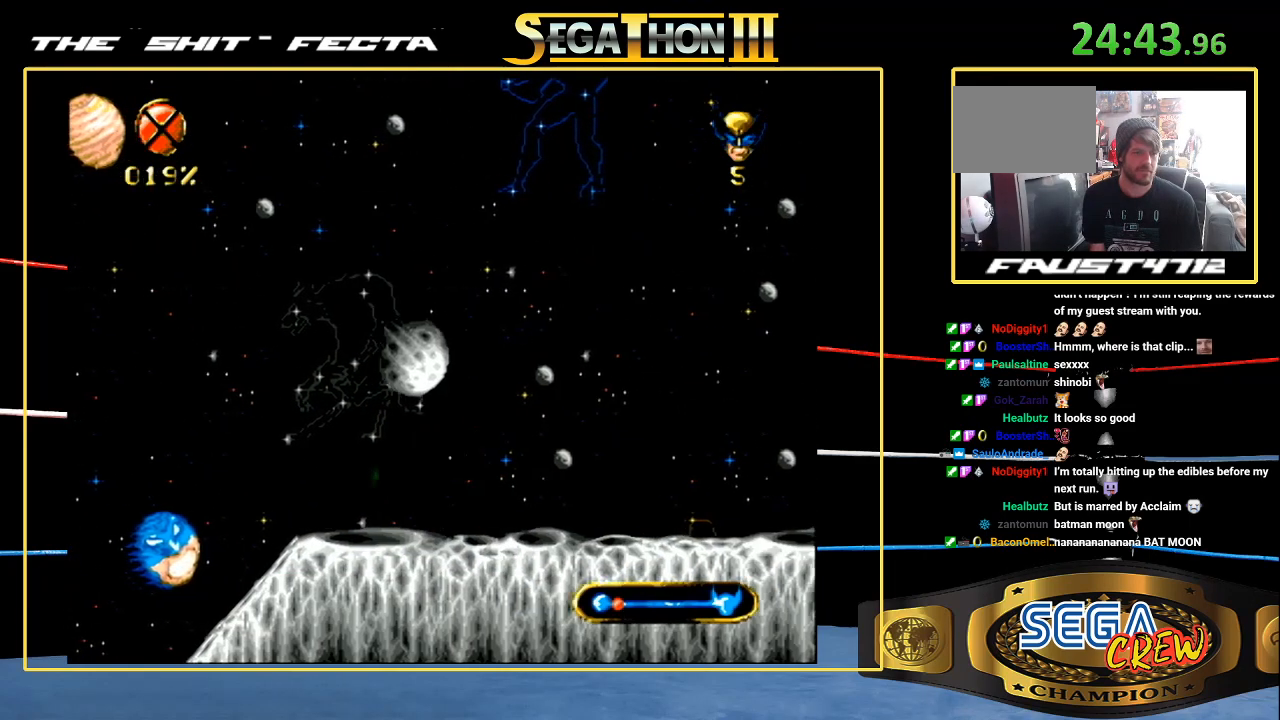
{"buttons": ["A", "DPAD_DOWN", "DPAD_RIGHT"], "events": [[100, "A", "up"], [100, "DPAD_DOWN", "down"], [200, "A", "down"], [250, "A", "up"], [300, "A", "down"], [400, "A", "up"], [450, "A", "down"]]}
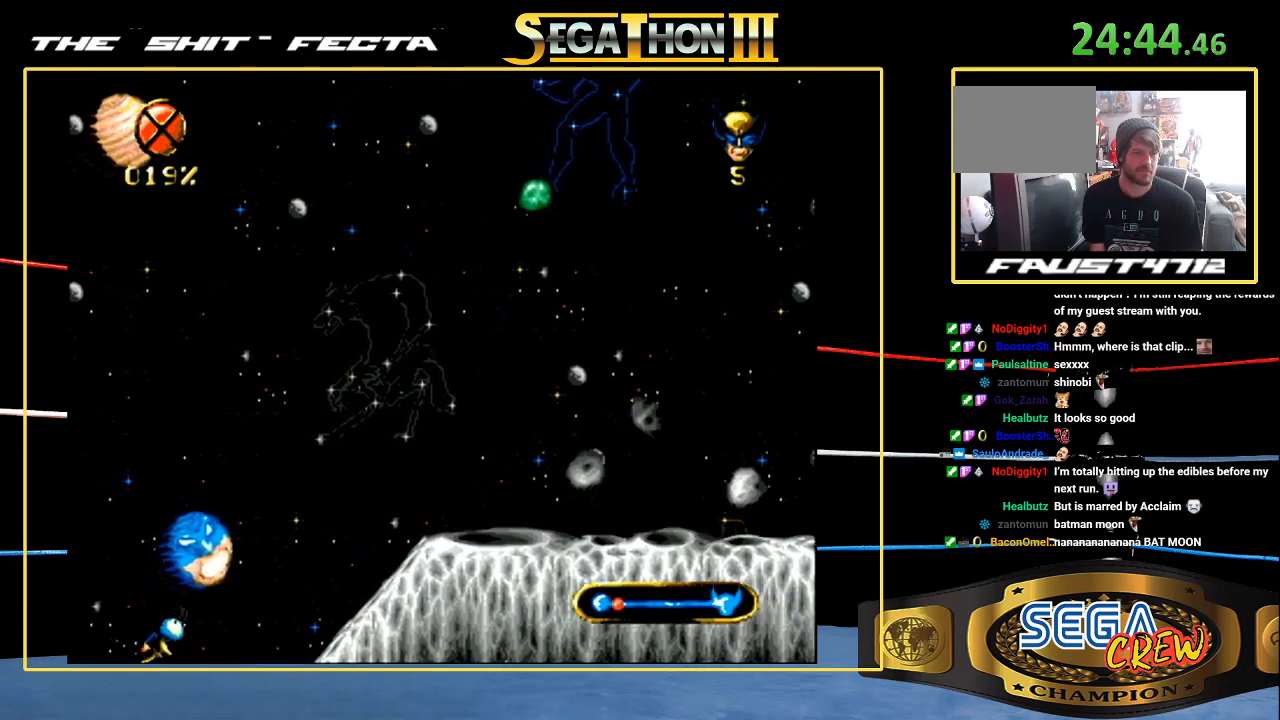
{"buttons": ["DPAD_RIGHT"], "events": [[33, "A", "up"], [83, "A", "down"], [200, "A", "up"], [250, "A", "down"], [350, "A", "up"], [350, "DPAD_DOWN", "up"]]}
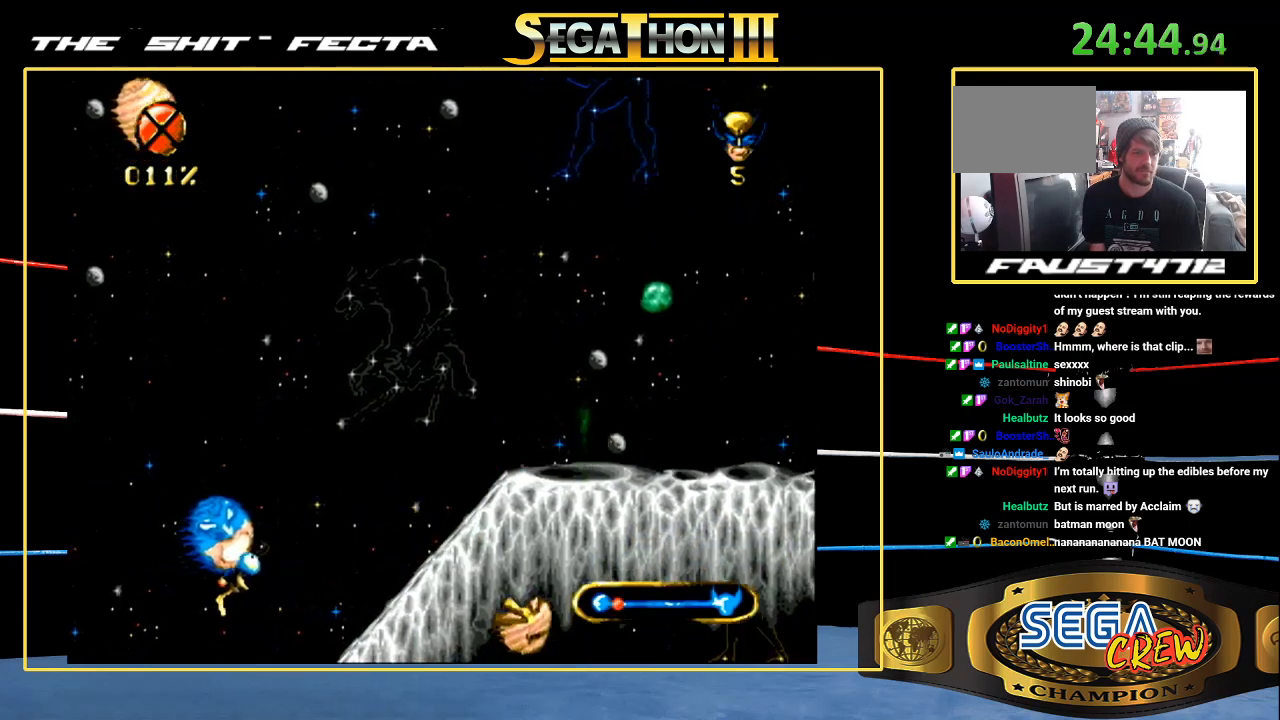
{"buttons": ["DPAD_RIGHT"], "events": [[83, "A", "down"], [83, "DPAD_DOWN", "down"], [200, "A", "up"], [250, "A", "down"], [350, "A", "up"], [350, "DPAD_DOWN", "up"]]}
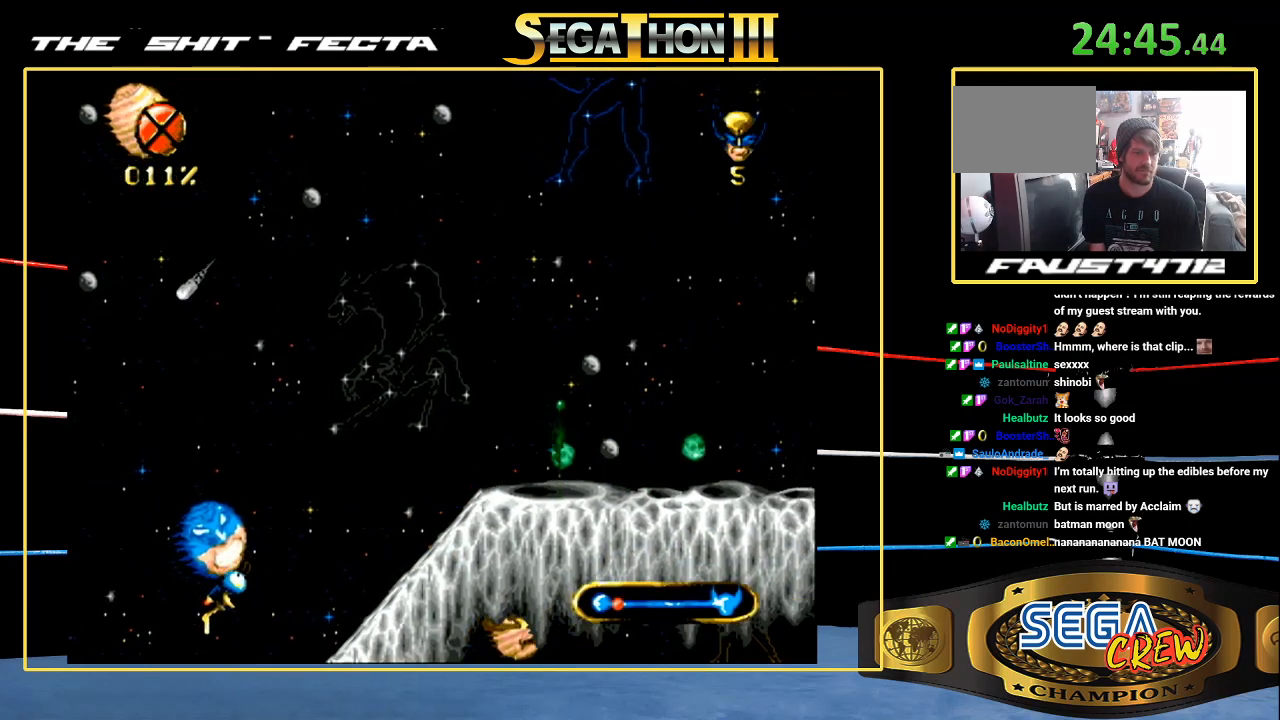
{"buttons": ["DPAD_RIGHT"], "events": [[50, "DPAD_DOWN", "down"], [217, "A", "down"], [317, "A", "up"], [350, "A", "down"], [450, "A", "up"], [450, "DPAD_DOWN", "up"]]}
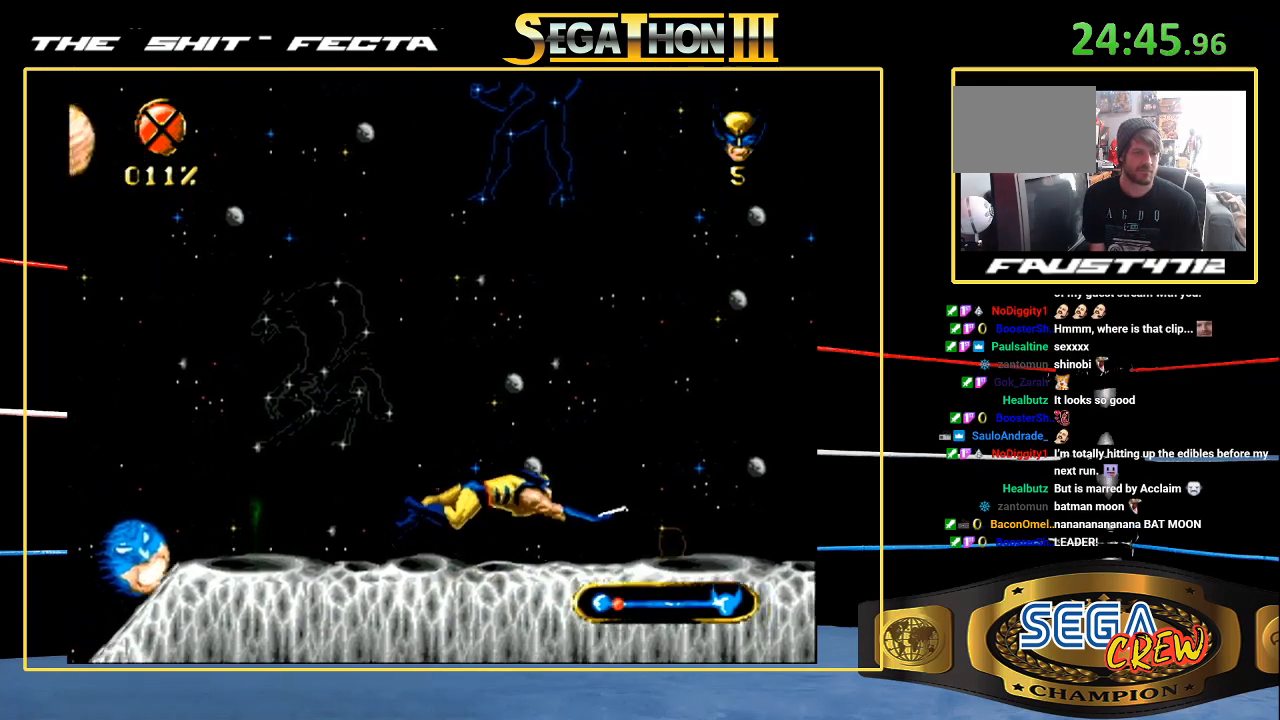
{"buttons": ["DPAD_DOWN", "DPAD_RIGHT"], "events": [[400, "DPAD_DOWN", "down"]]}
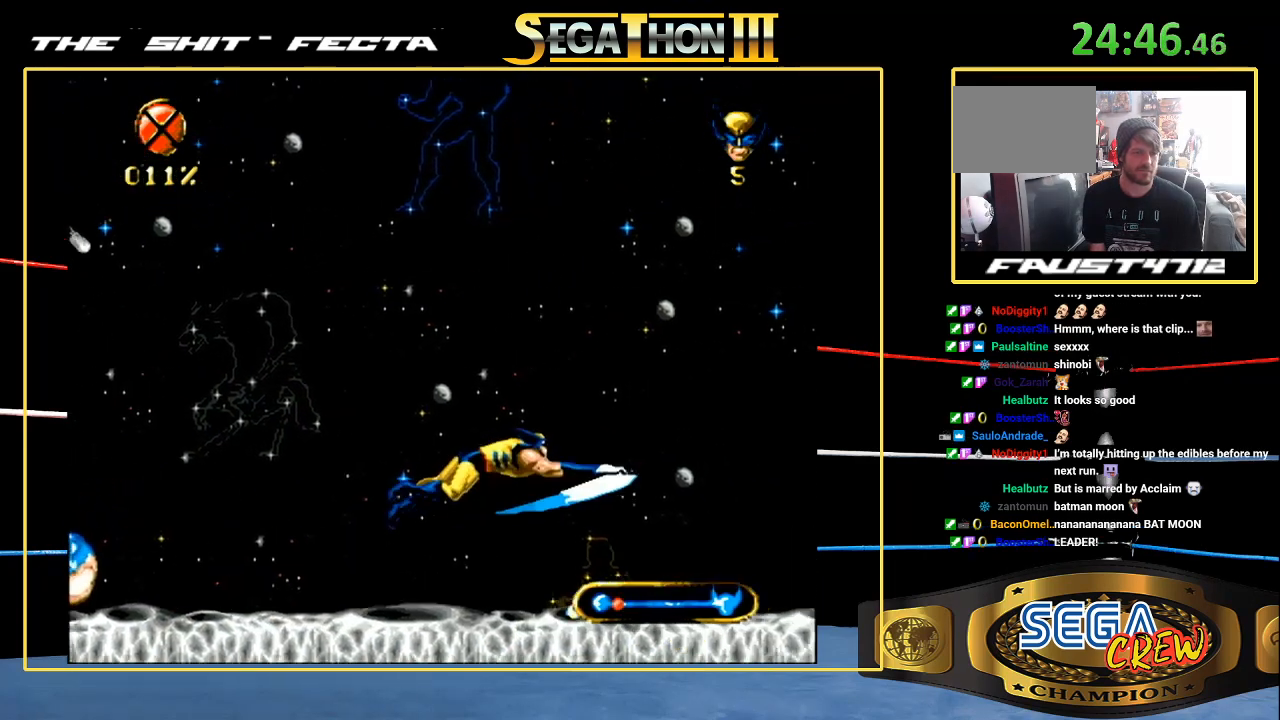
{"buttons": ["DPAD_RIGHT"], "events": [[50, "A", "down"], [250, "A", "up"], [350, "A", "down"], [400, "A", "up"], [400, "DPAD_DOWN", "up"]]}
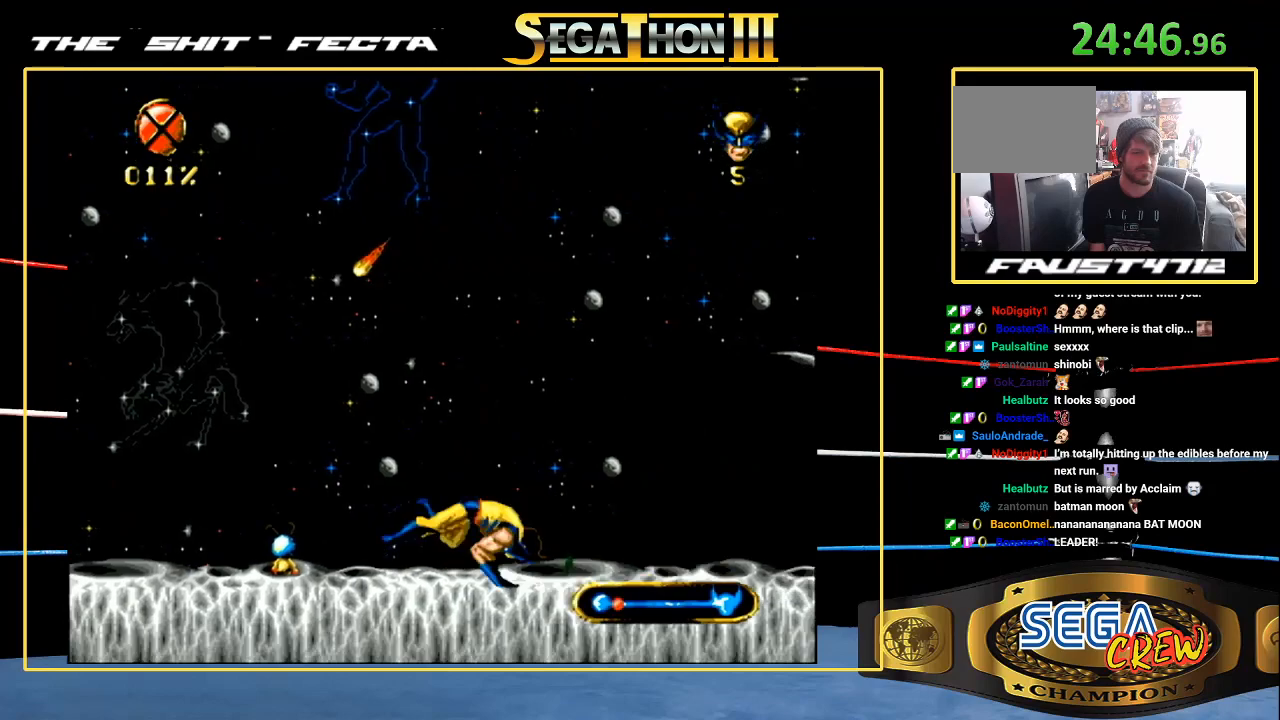
{"buttons": ["A", "DPAD_DOWN", "DPAD_RIGHT"], "events": [[400, "DPAD_DOWN", "down"], [450, "A", "down"]]}
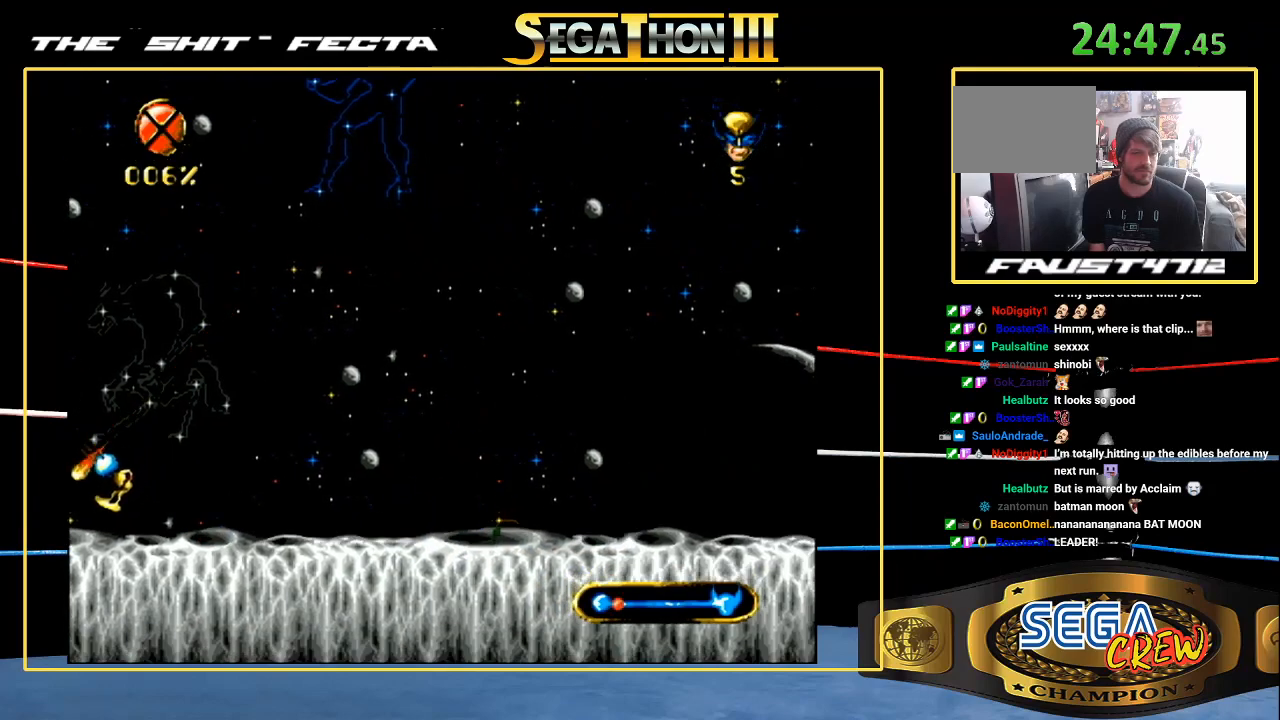
{"buttons": ["A", "DPAD_DOWN", "DPAD_RIGHT"], "events": [[50, "A", "up"], [100, "A", "down"], [200, "A", "up"], [350, "A", "down"], [450, "A", "up"], [500, "A", "down"]]}